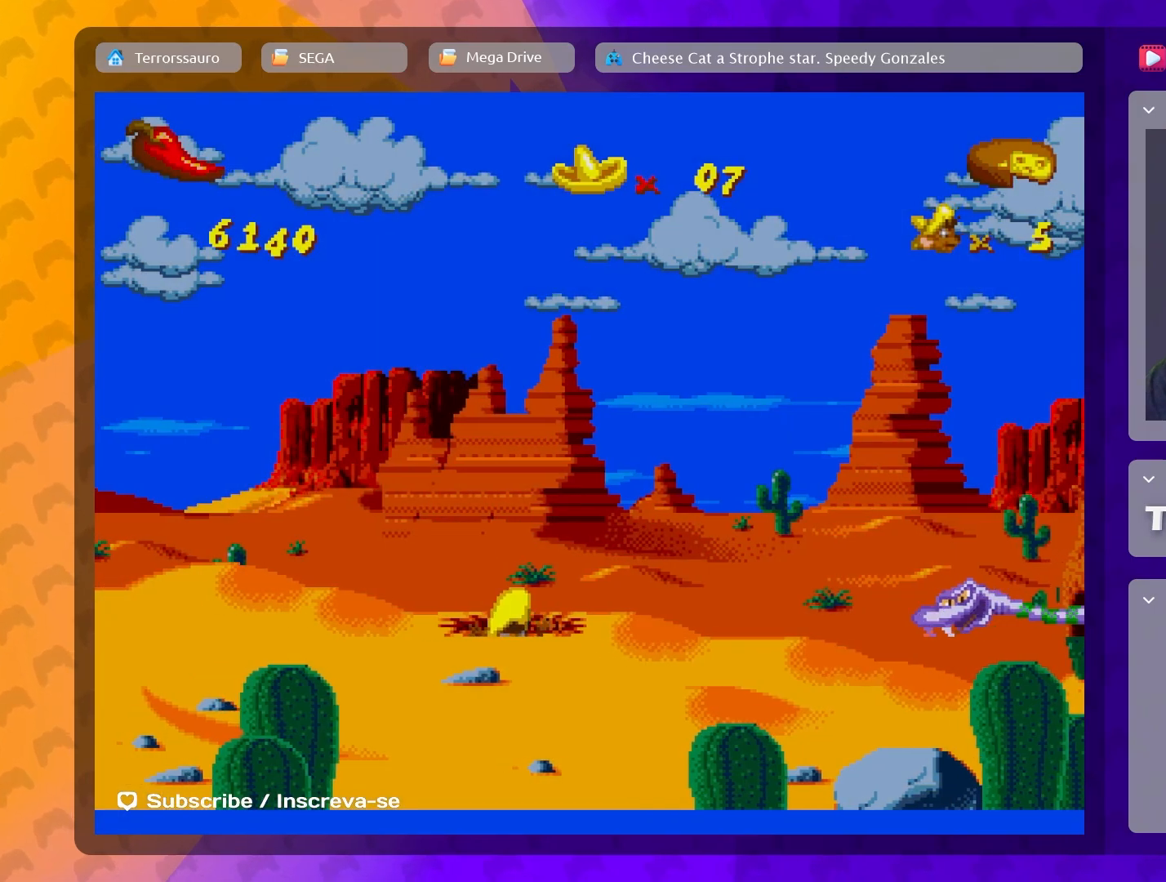
Gameplay with a controller (Xbox layout); each line is a JSON object with the inputs held at the frame after it. "events" lists button and stick changes between this image and that frame as [ms after this image, input, new state], when the widget could be followed in between. Not read: L3 R3 right_stick.
{"buttons": [], "left_stick": "left", "events": [[117, "left_stick", "left"]]}
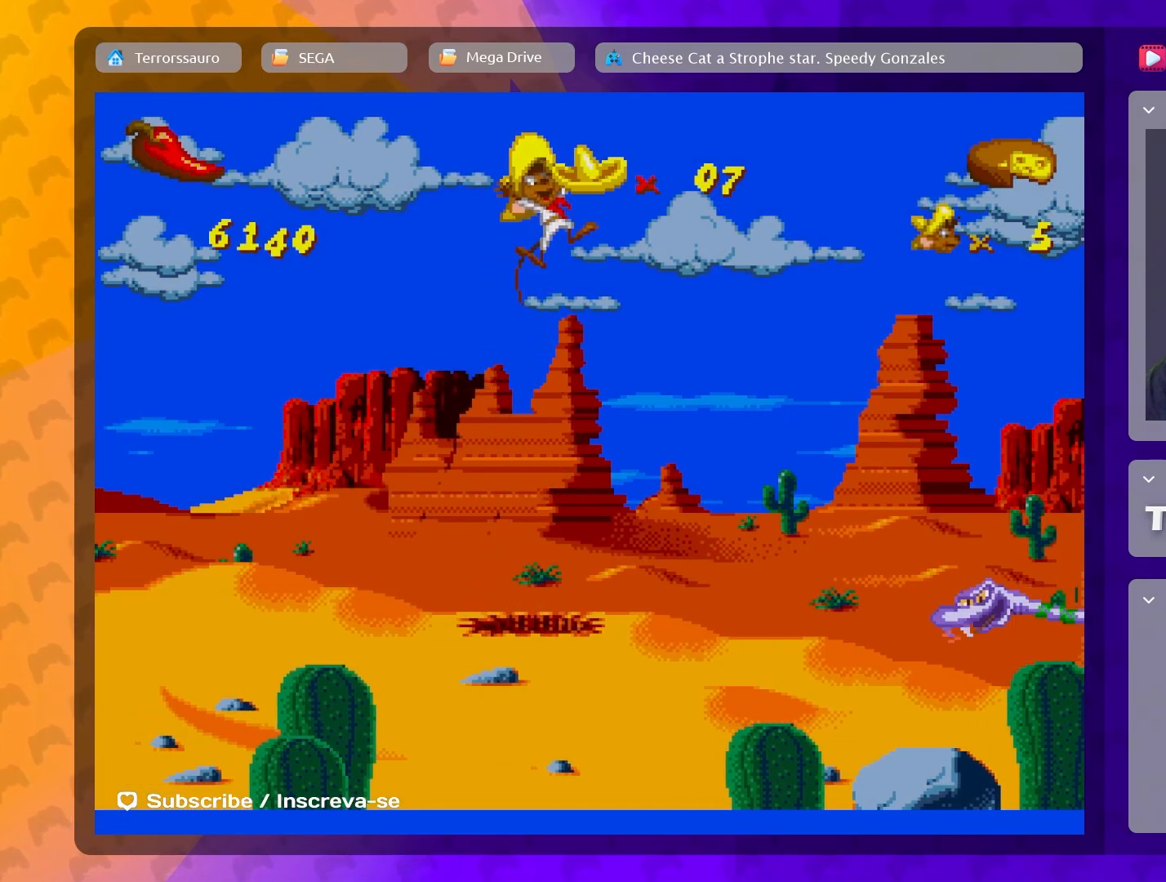
{"buttons": [], "left_stick": "left", "events": []}
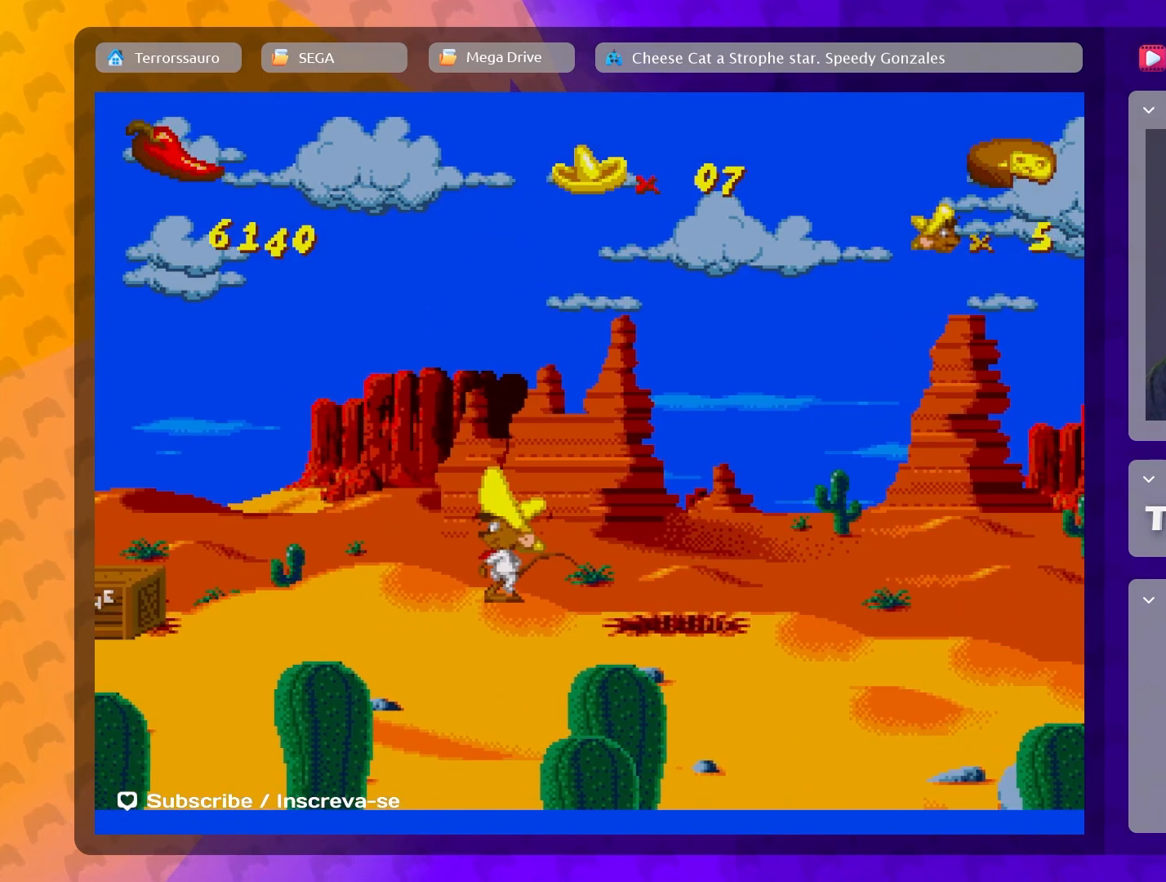
{"buttons": [], "left_stick": "left", "events": []}
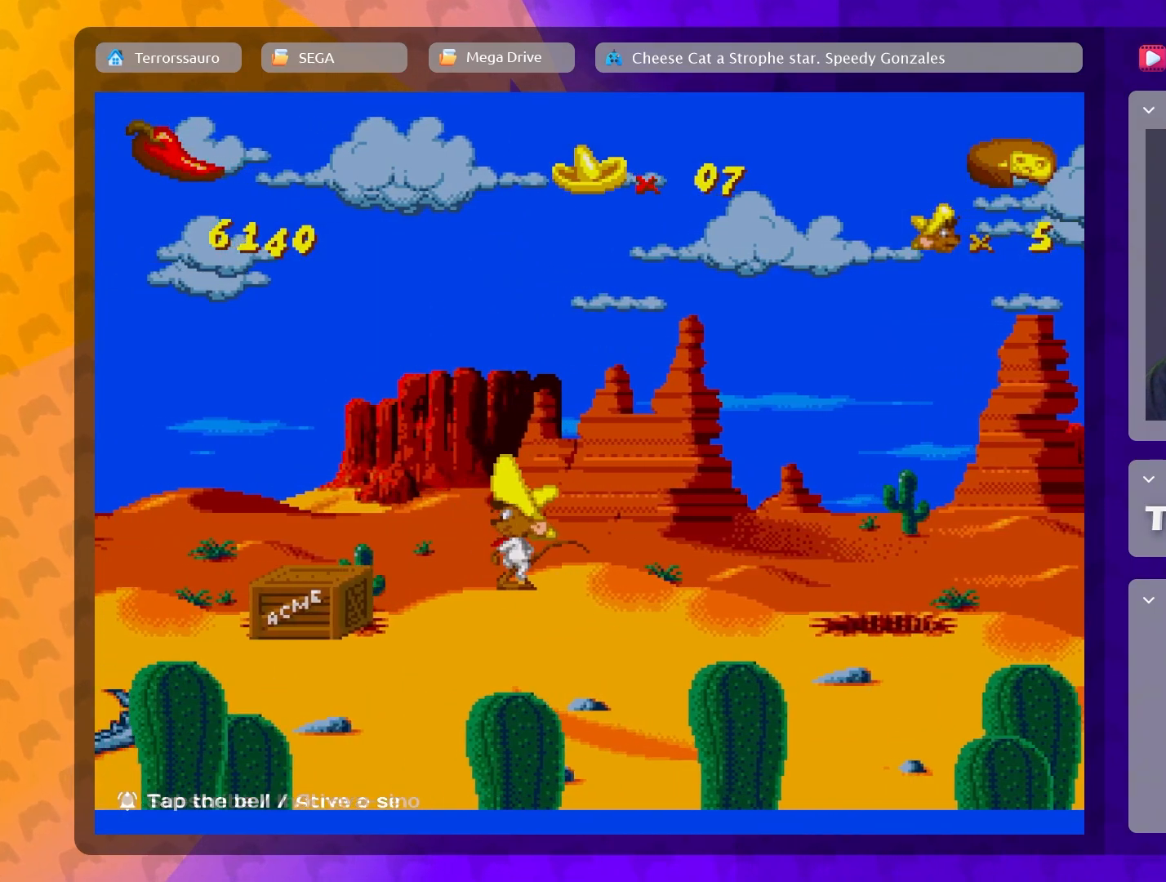
{"buttons": [], "left_stick": "left", "events": [[150, "left_stick", "center"], [400, "left_stick", "left"]]}
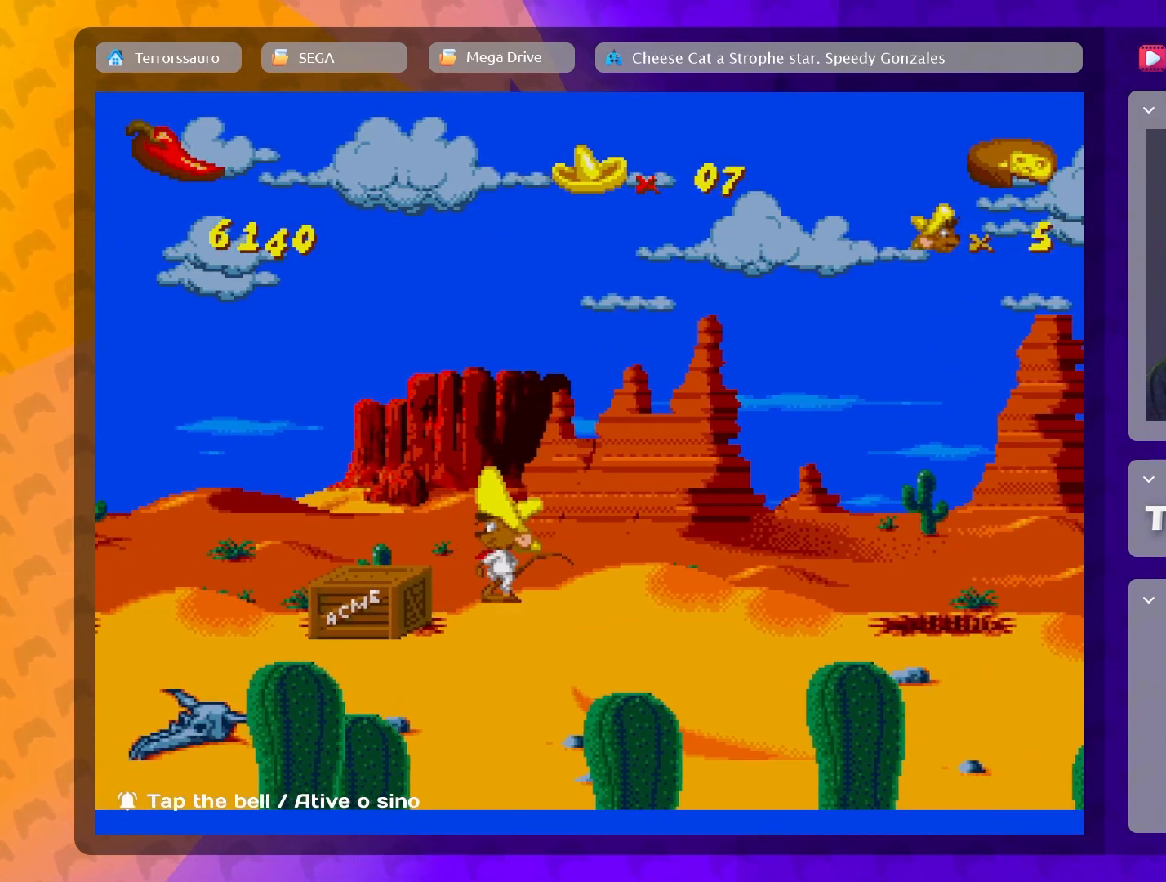
{"buttons": [], "left_stick": "center", "events": [[50, "A", "down"], [183, "A", "up"], [433, "left_stick", "center"]]}
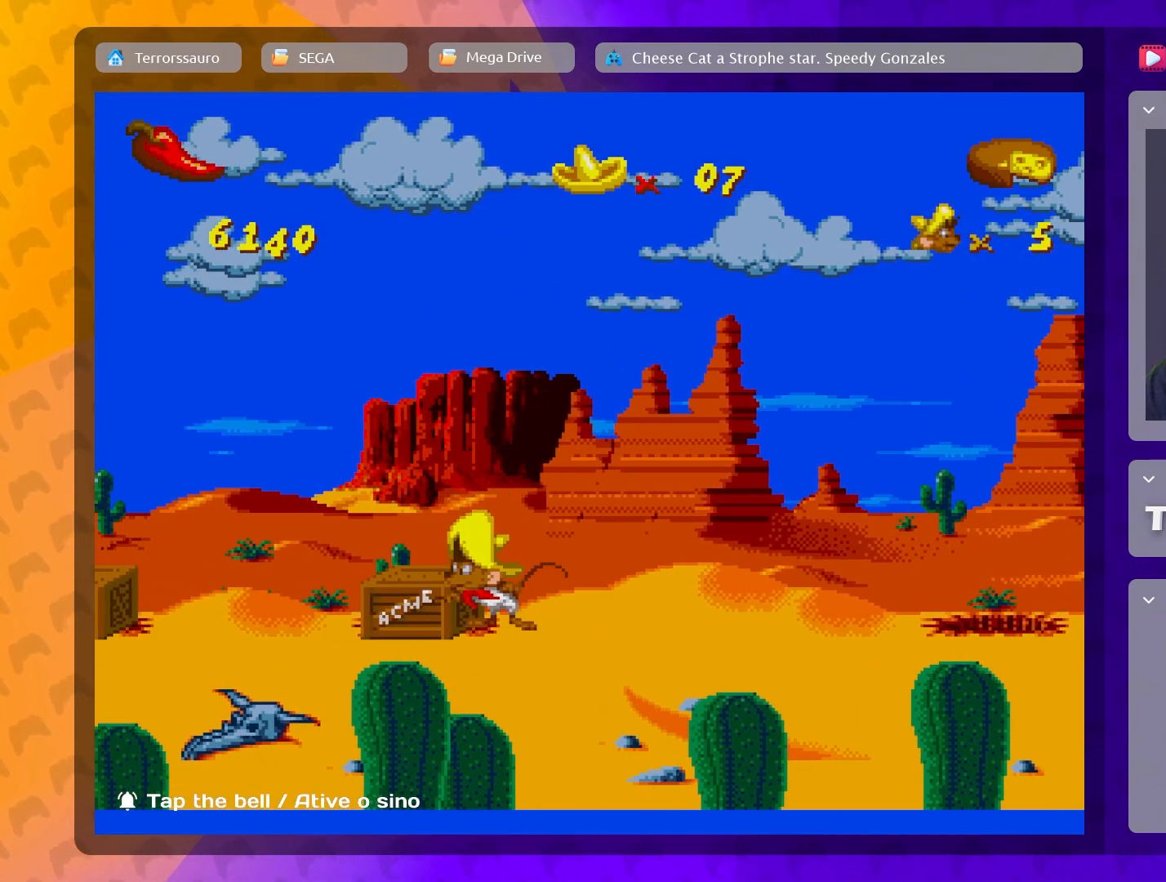
{"buttons": ["A"], "left_stick": "center", "events": [[250, "A", "down"]]}
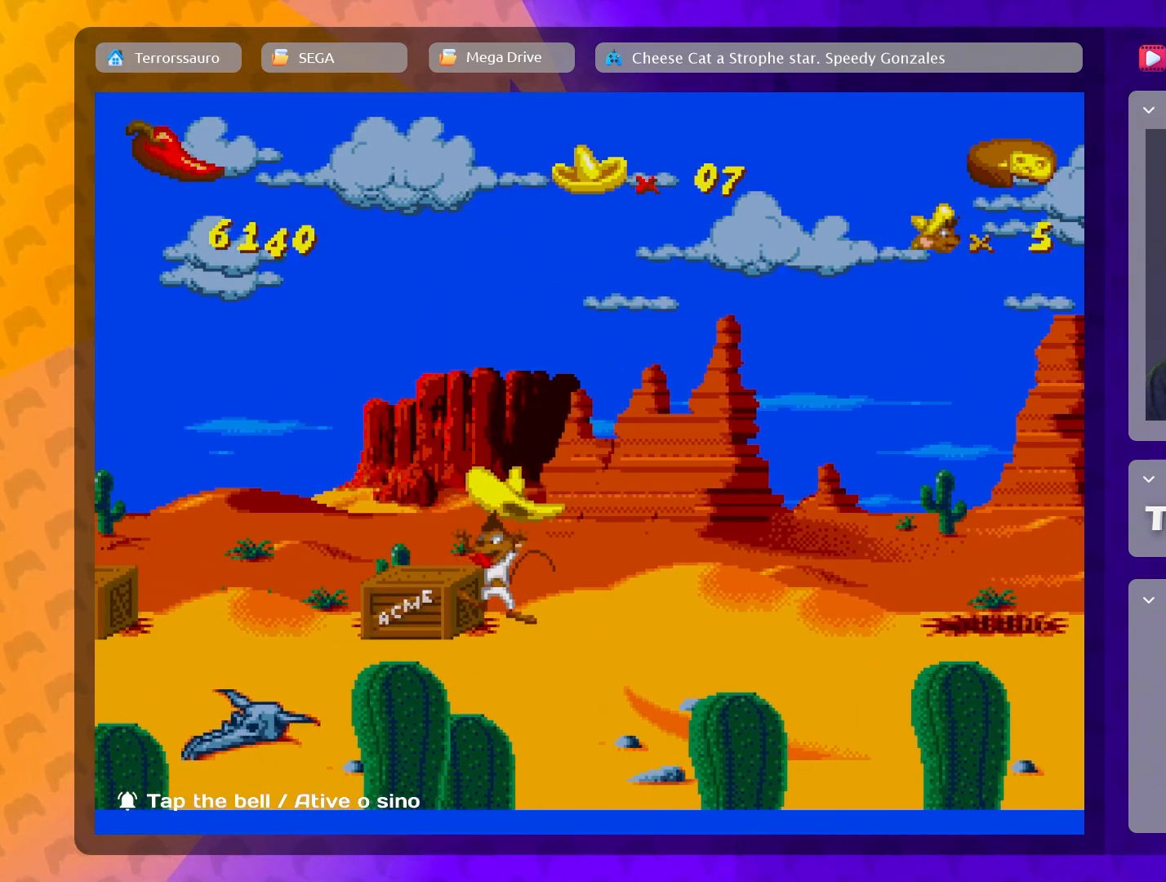
{"buttons": [], "left_stick": "down-right", "events": [[100, "left_stick", "down-right"], [167, "A", "up"]]}
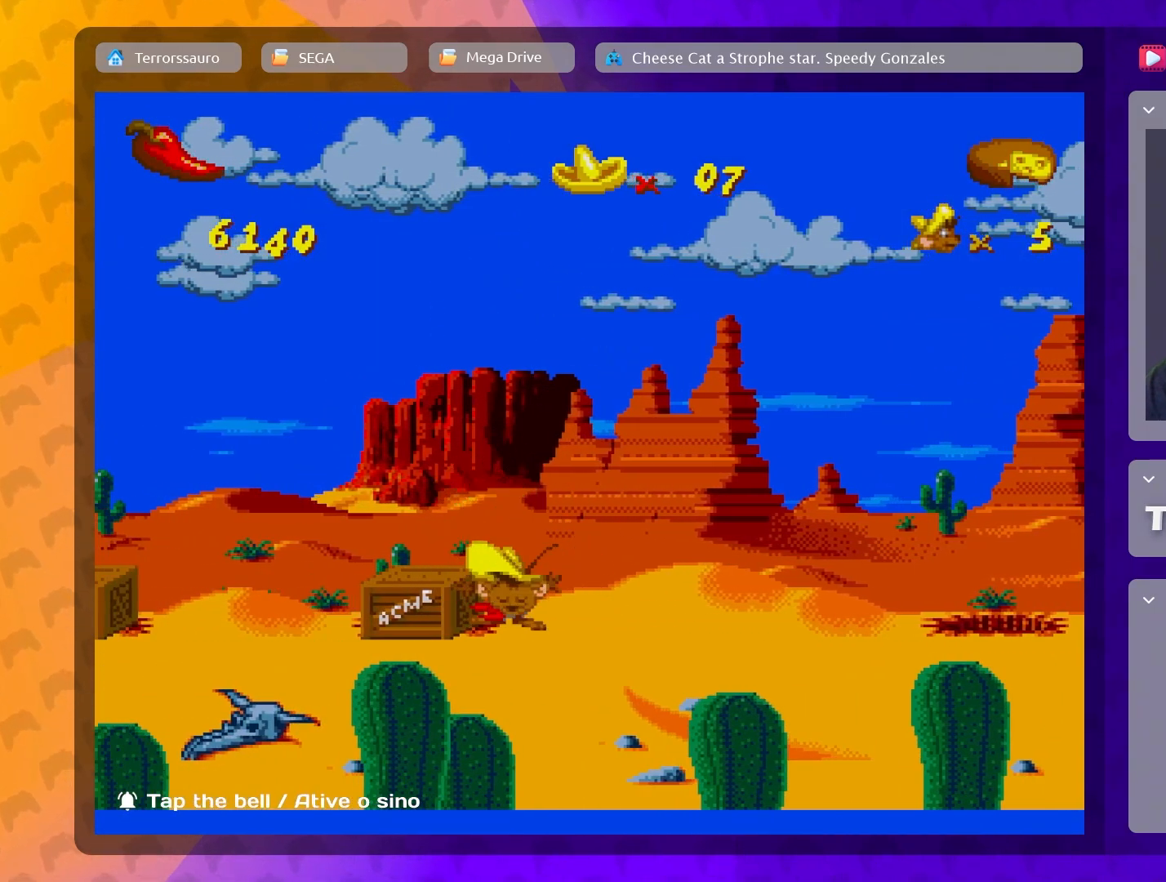
{"buttons": [], "left_stick": "down-right", "events": [[317, "left_stick", "center"], [483, "left_stick", "down-right"]]}
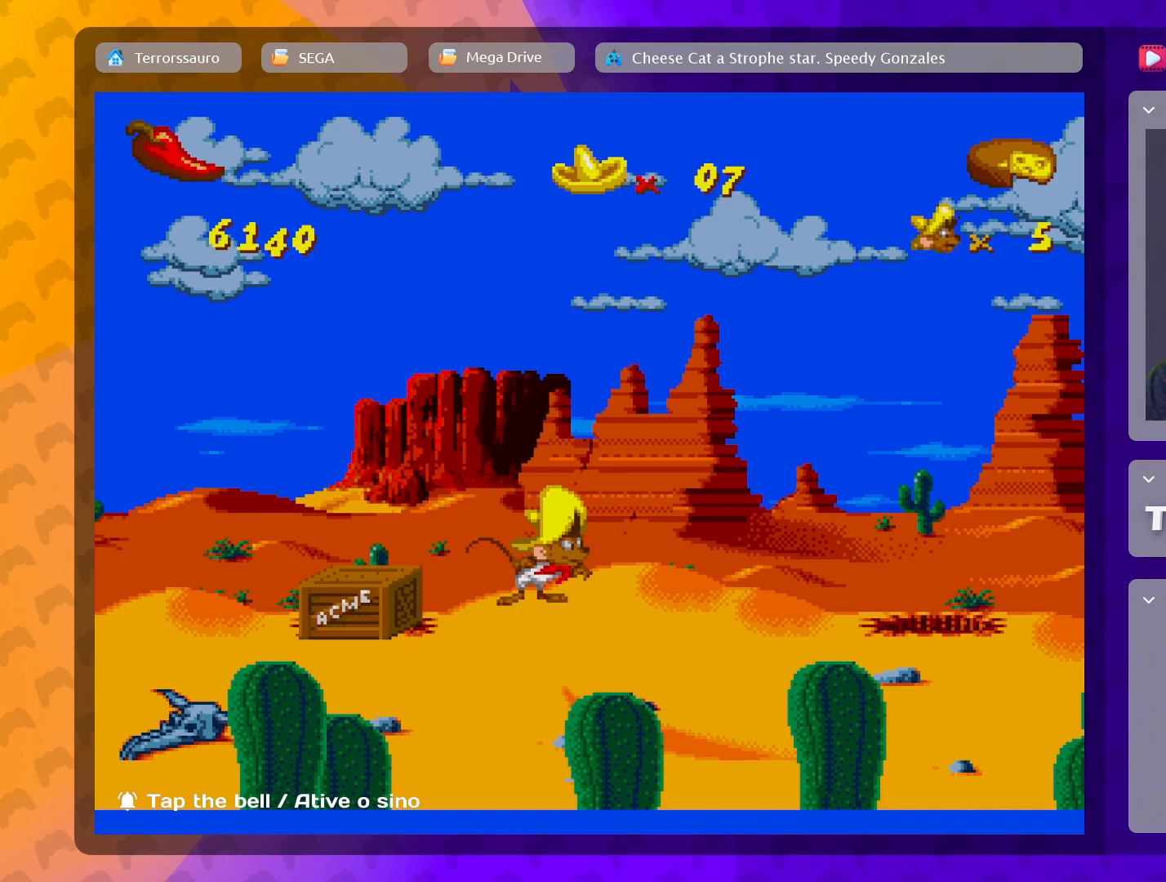
{"buttons": [], "left_stick": "center", "events": [[267, "left_stick", "left"], [383, "left_stick", "center"]]}
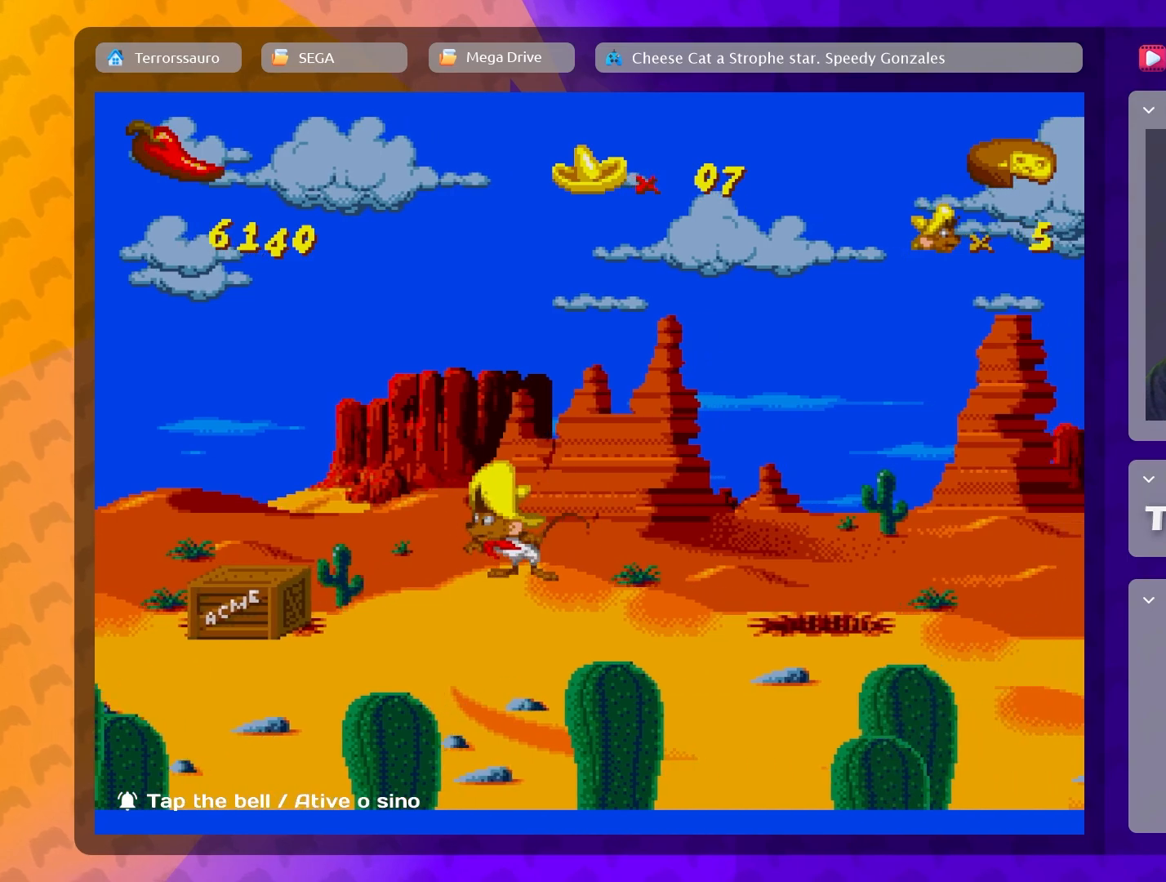
{"buttons": ["A"], "left_stick": "center", "events": [[83, "A", "down"]]}
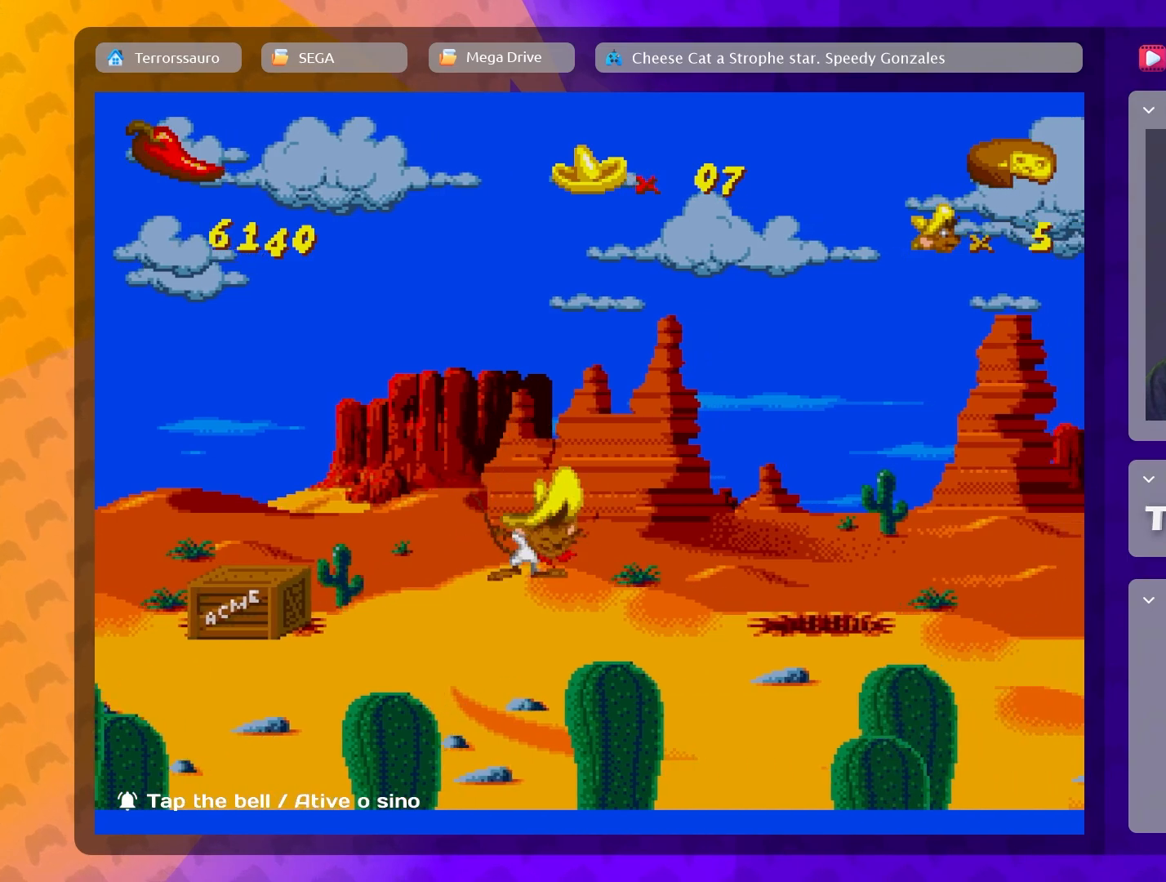
{"buttons": ["A"], "left_stick": "center", "events": []}
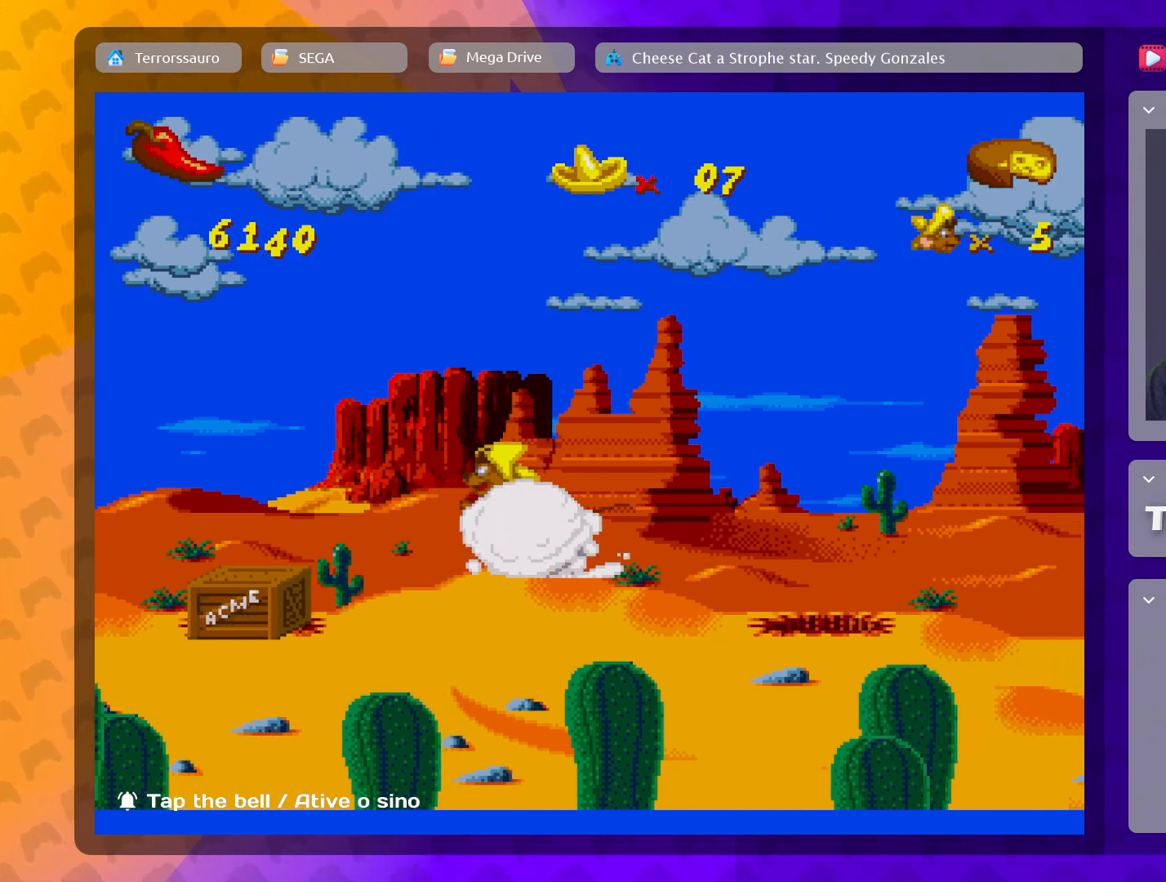
{"buttons": [], "left_stick": "center", "events": [[417, "A", "up"]]}
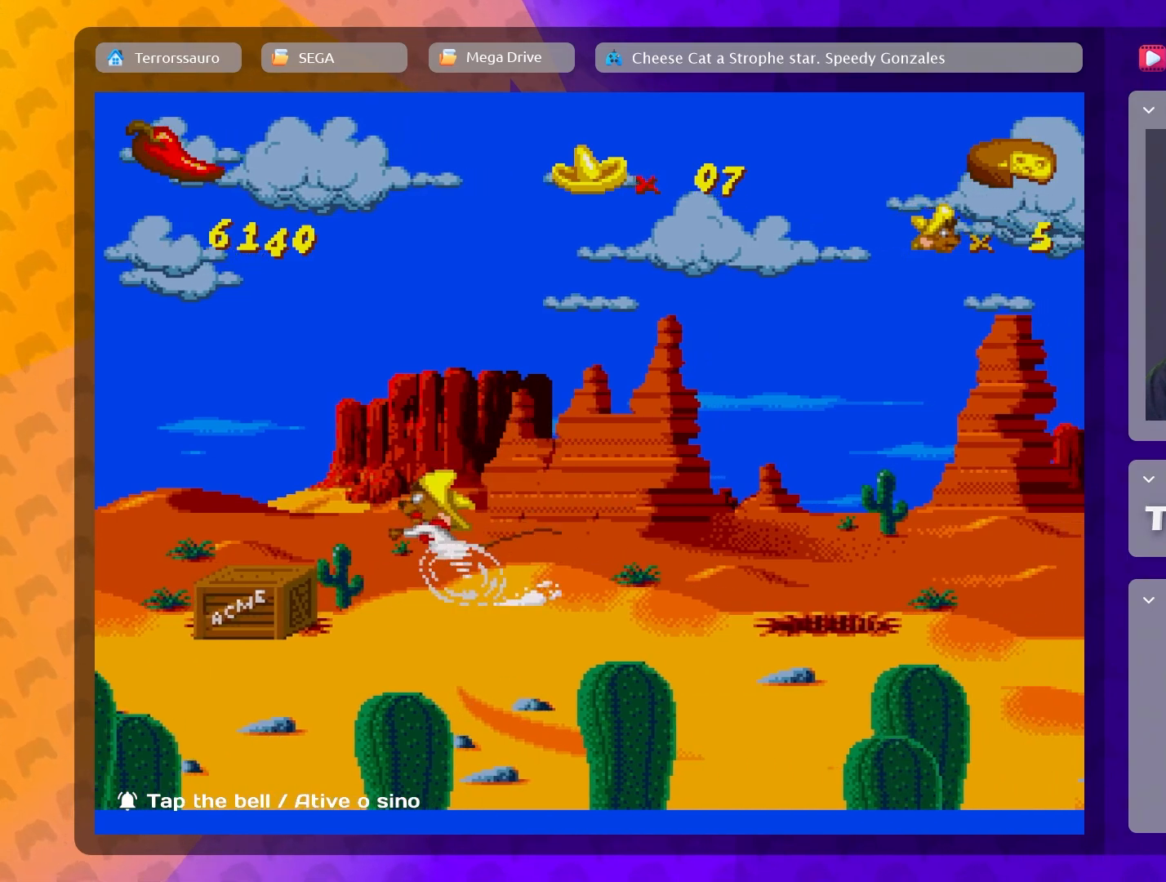
{"buttons": [], "left_stick": "center", "events": []}
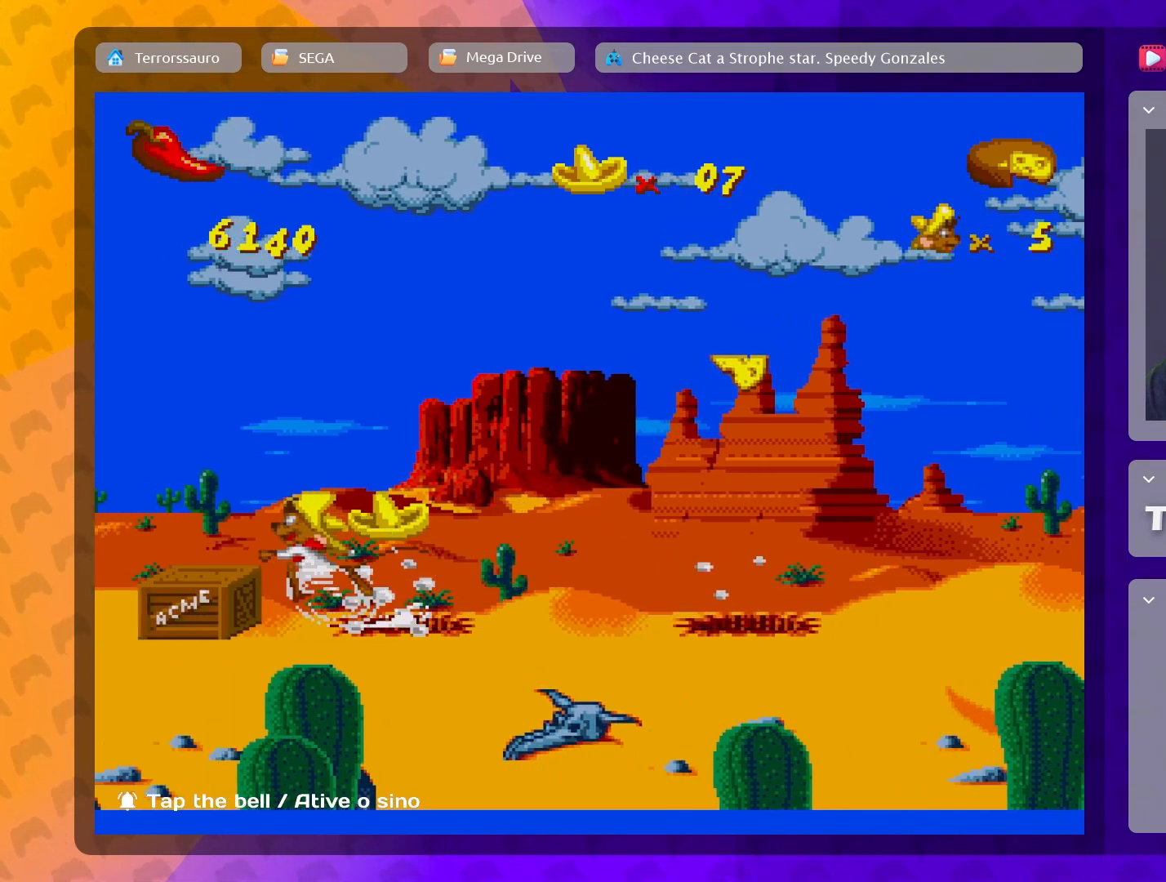
{"buttons": [], "left_stick": "right", "events": [[317, "left_stick", "right"]]}
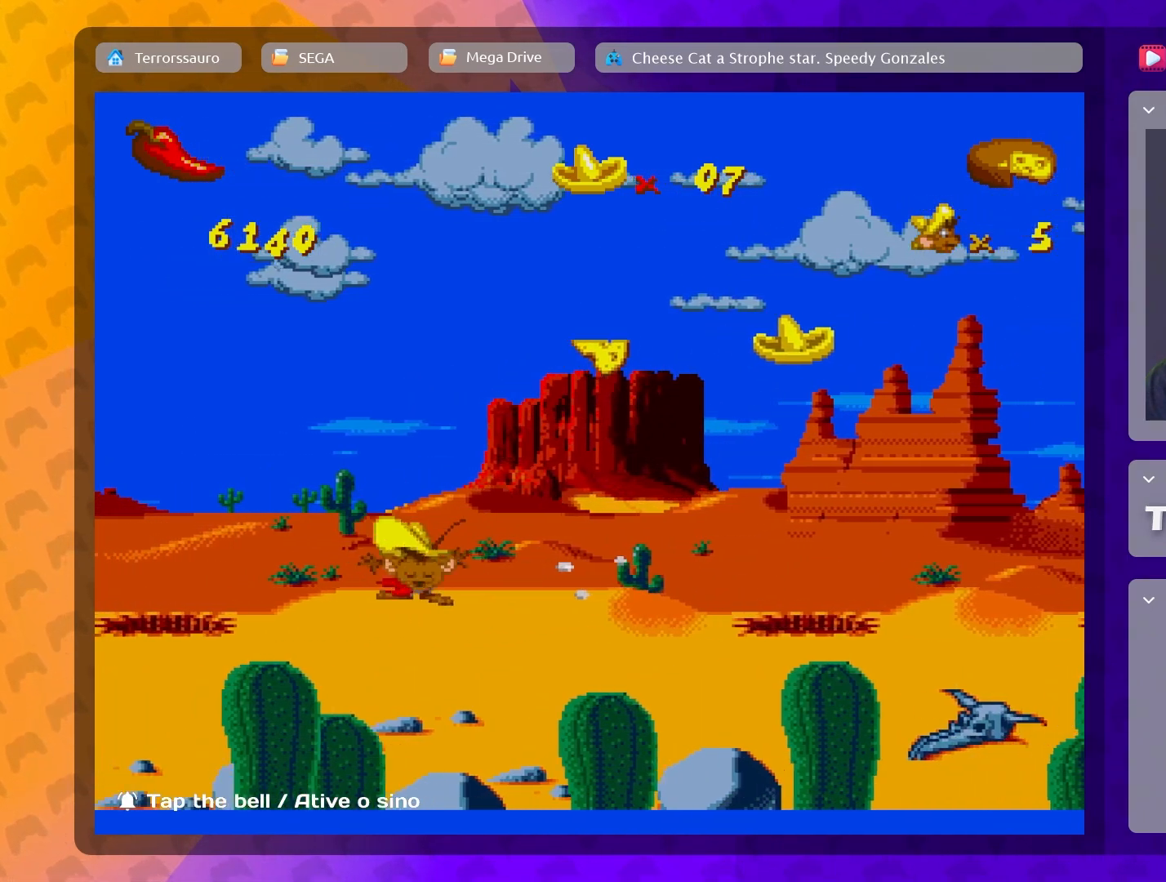
{"buttons": ["B"], "left_stick": "right", "events": [[433, "B", "down"]]}
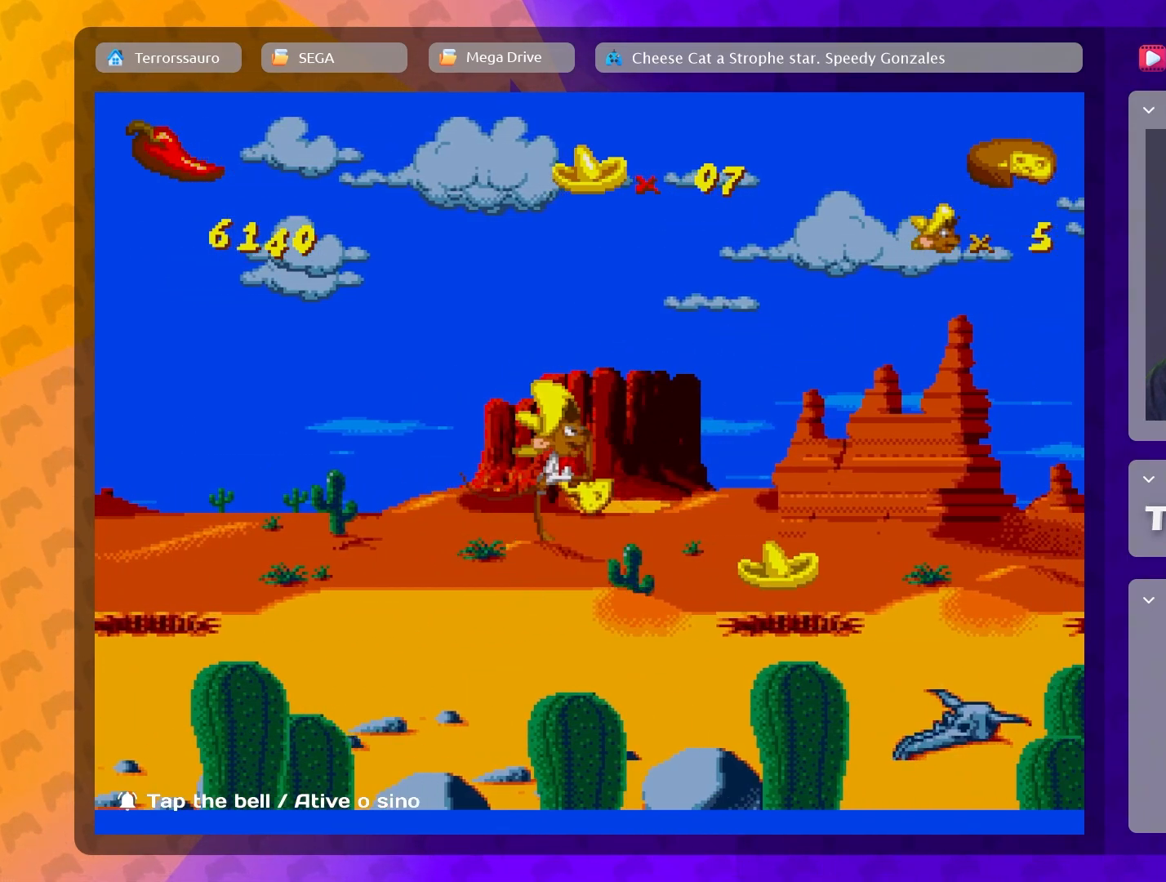
{"buttons": [], "left_stick": "left", "events": [[33, "B", "up"], [333, "left_stick", "center"], [500, "left_stick", "left"]]}
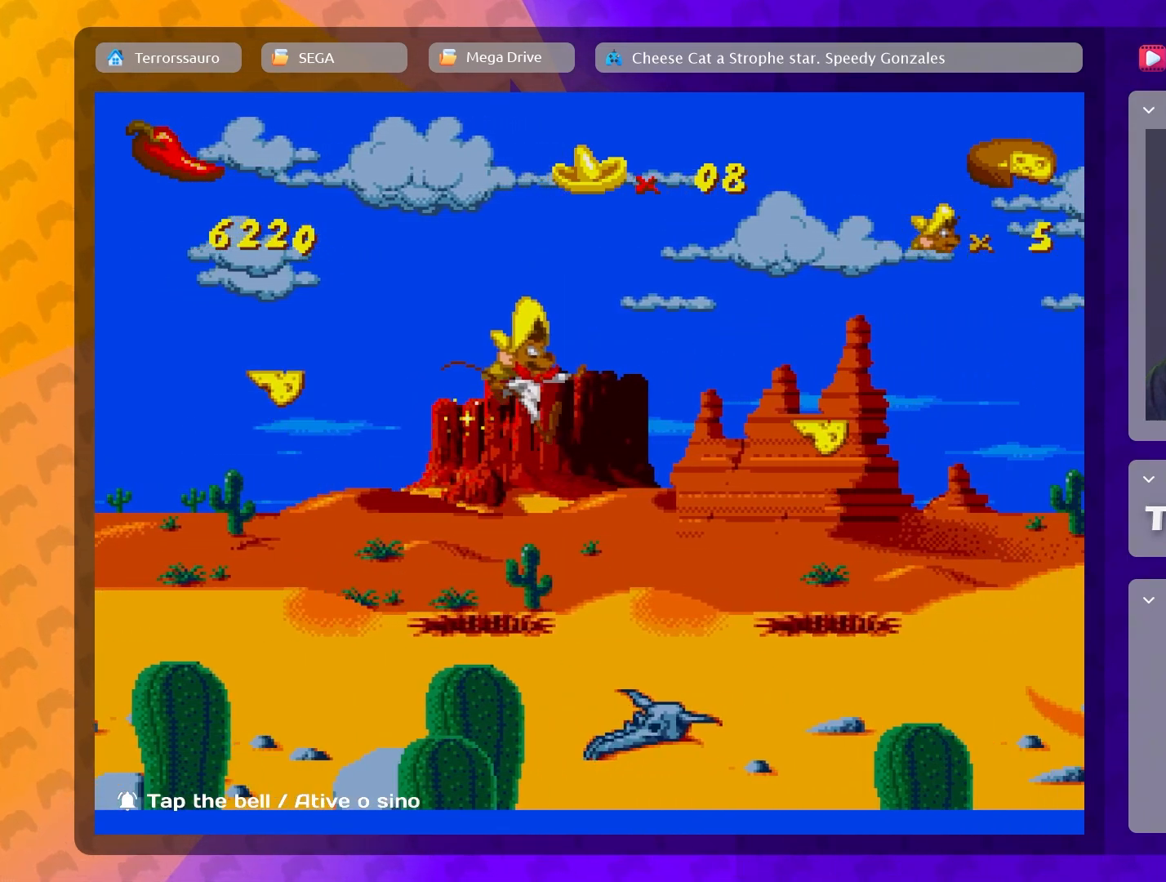
{"buttons": [], "left_stick": "center", "events": [[500, "left_stick", "center"]]}
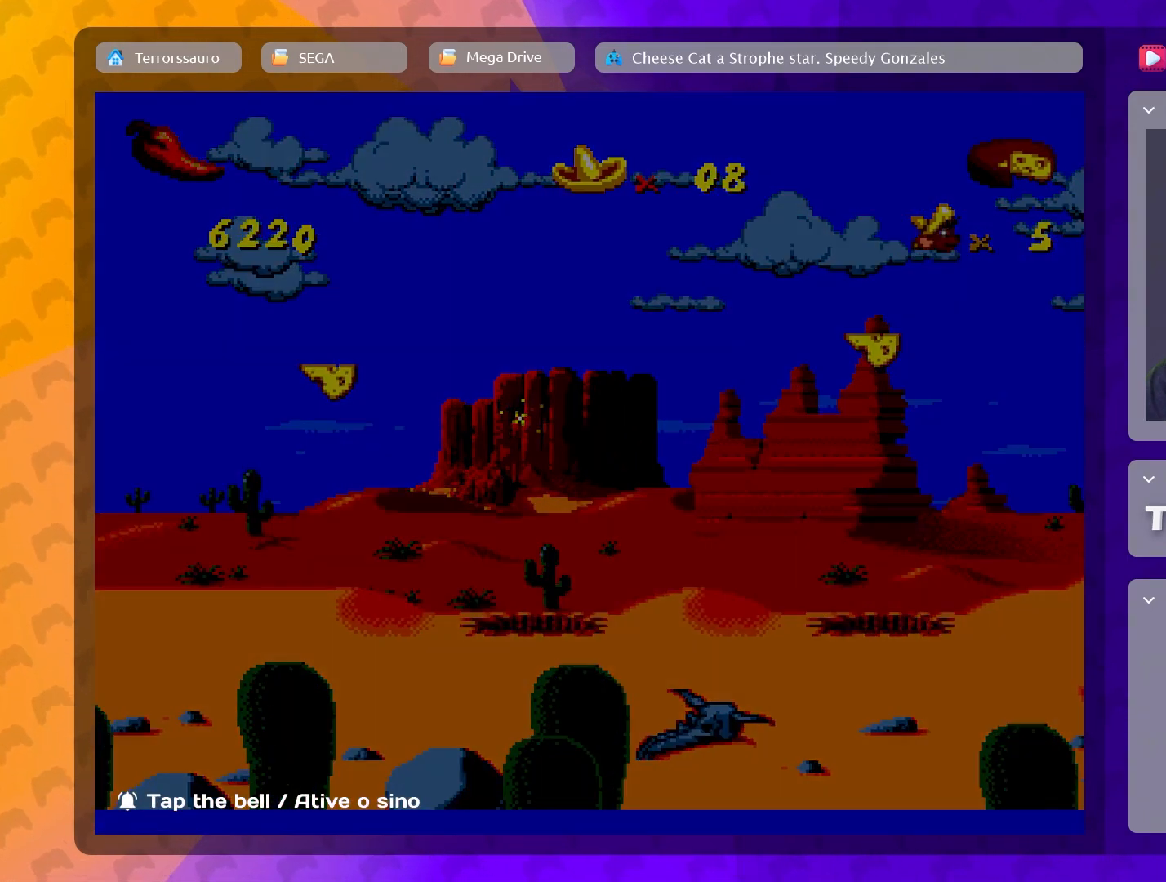
{"buttons": [], "left_stick": "center", "events": []}
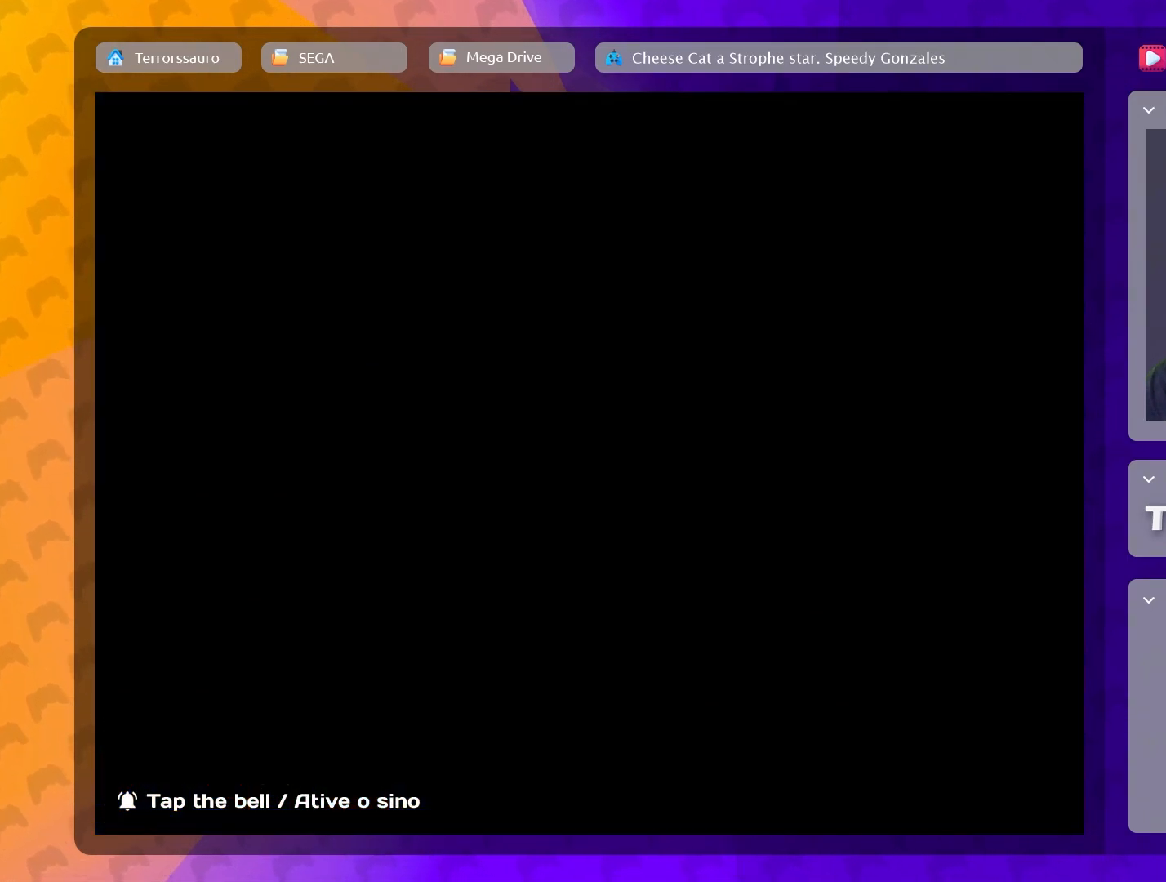
{"buttons": [], "left_stick": "center", "events": []}
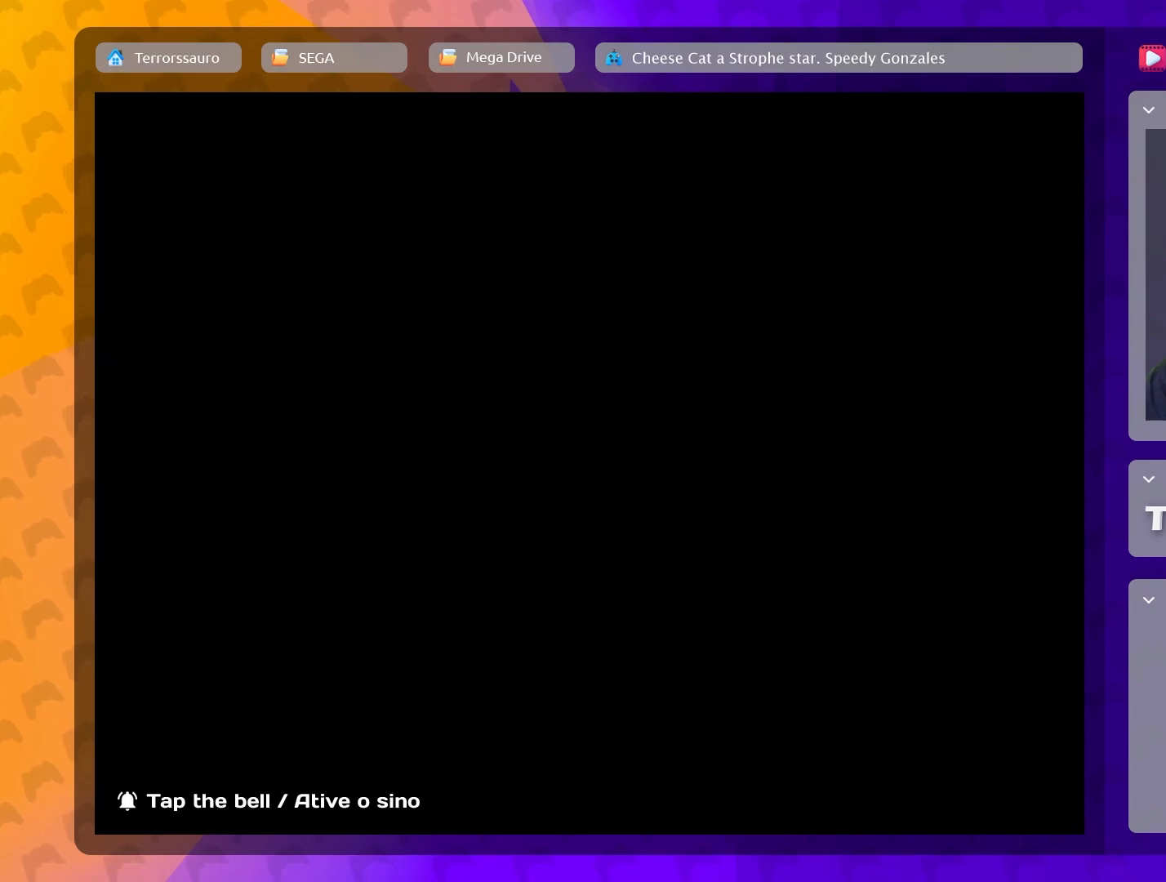
{"buttons": [], "left_stick": "center", "events": []}
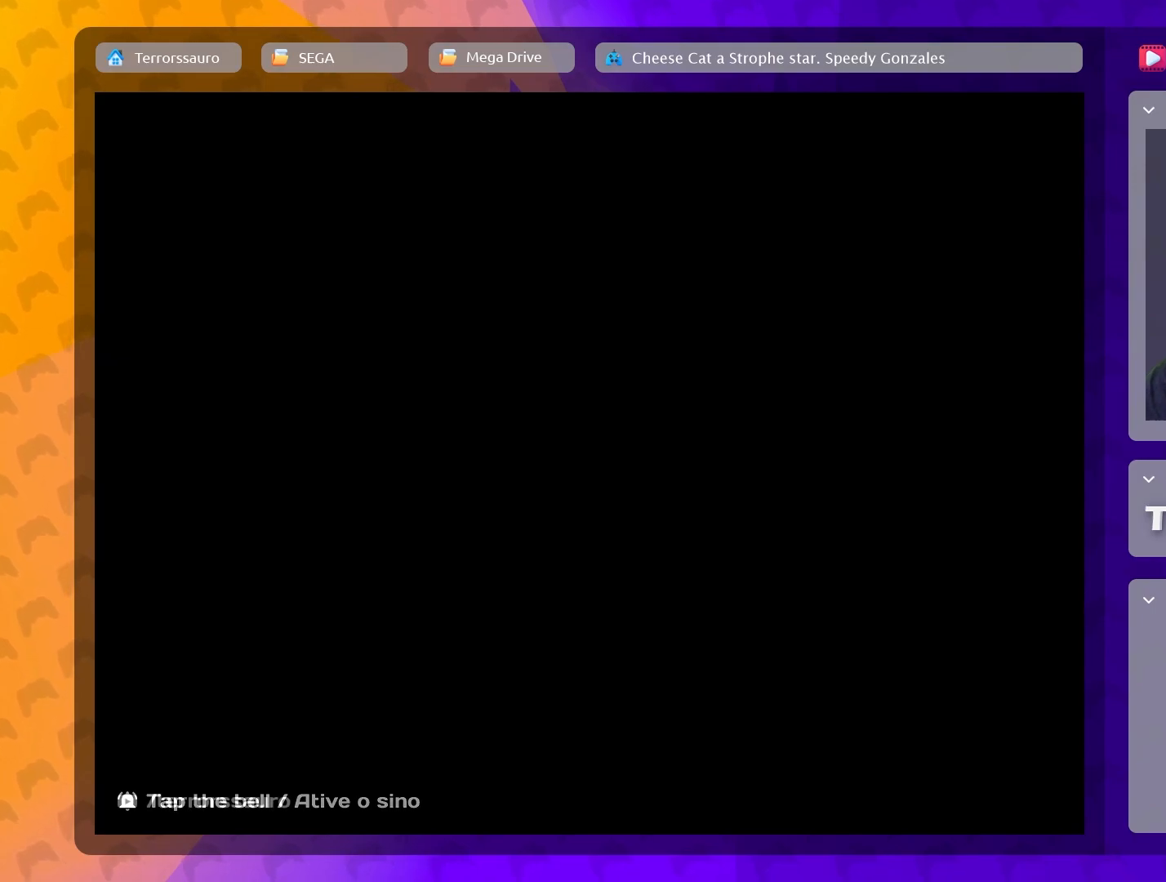
{"buttons": [], "left_stick": "center", "events": []}
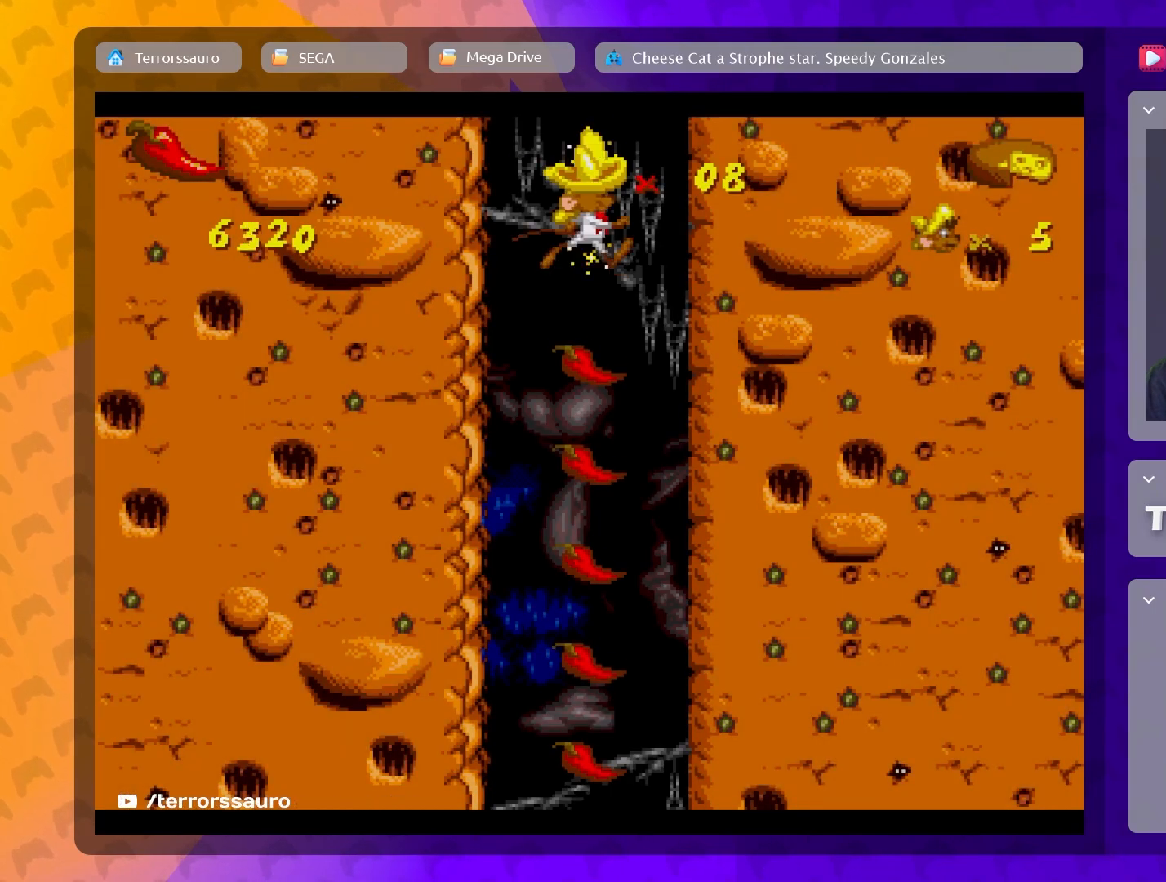
{"buttons": [], "left_stick": "center", "events": []}
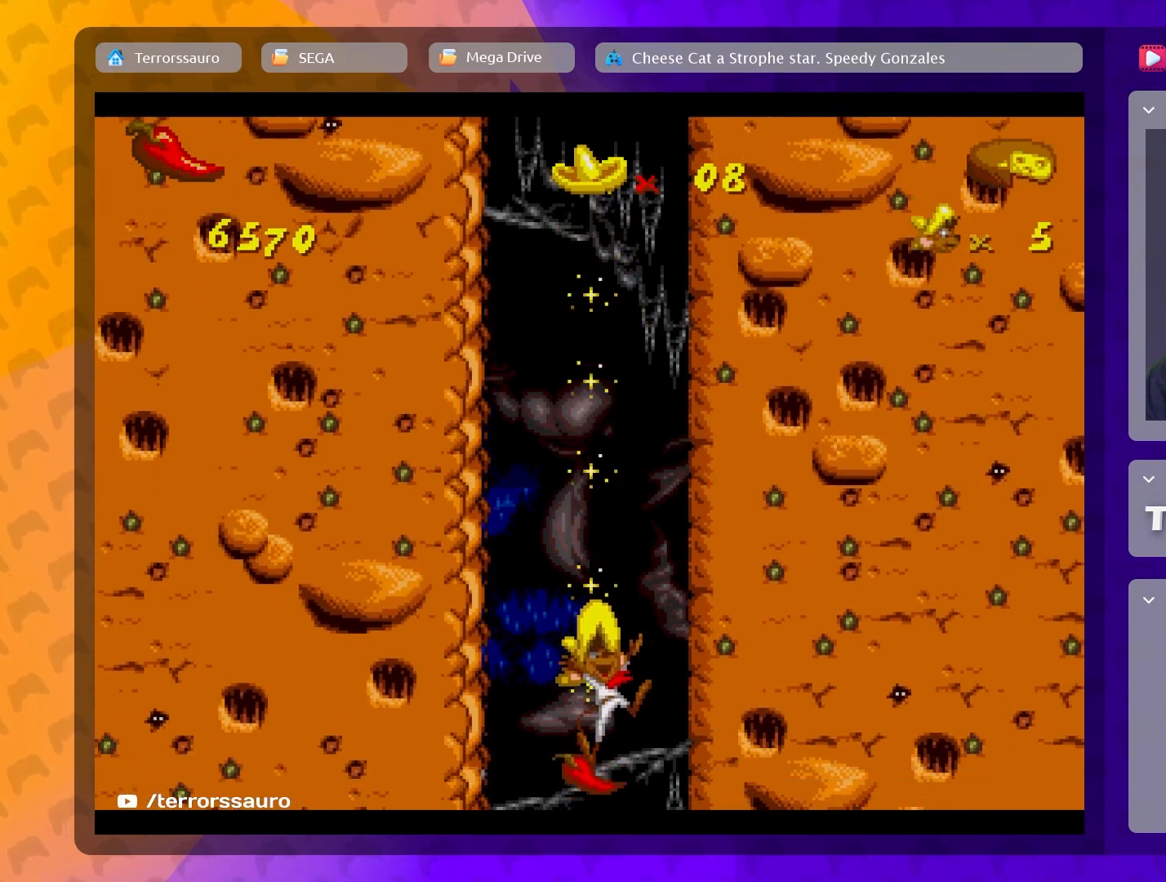
{"buttons": [], "left_stick": "center", "events": []}
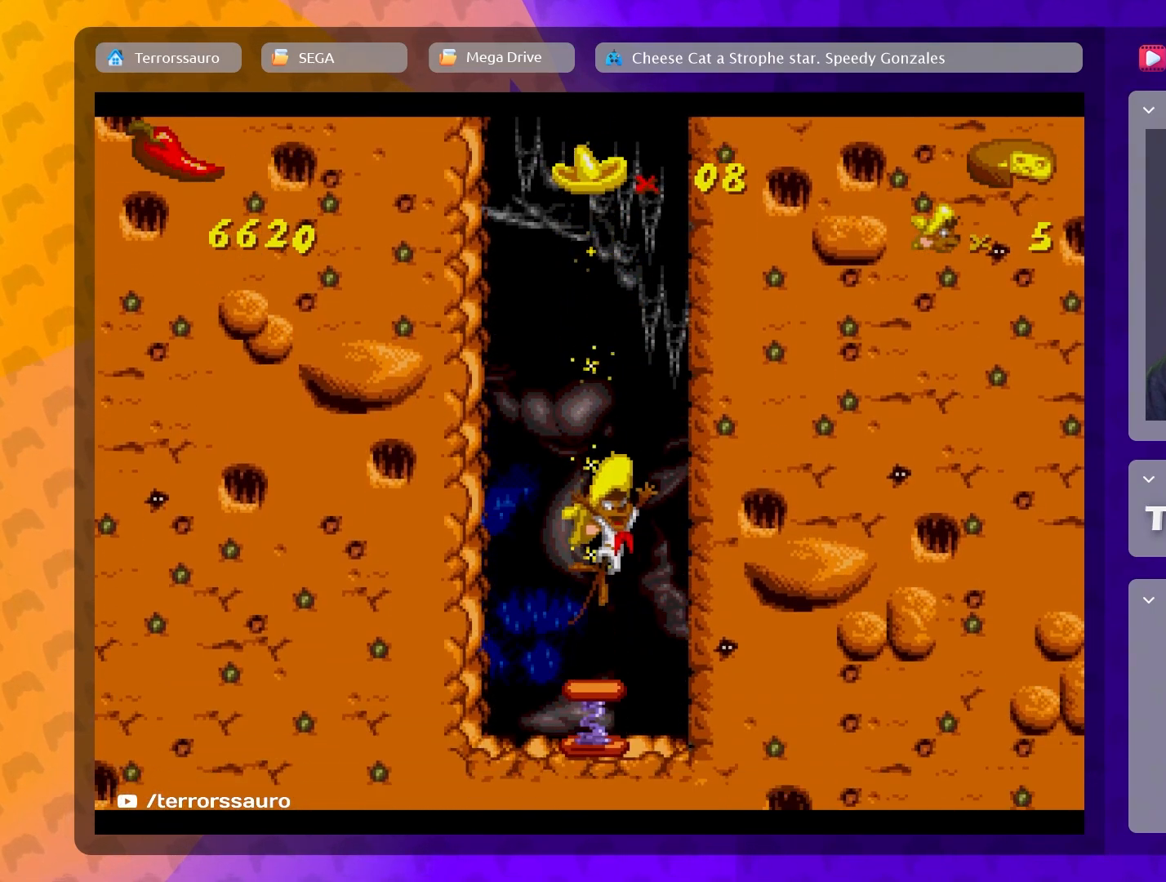
{"buttons": [], "left_stick": "center", "events": []}
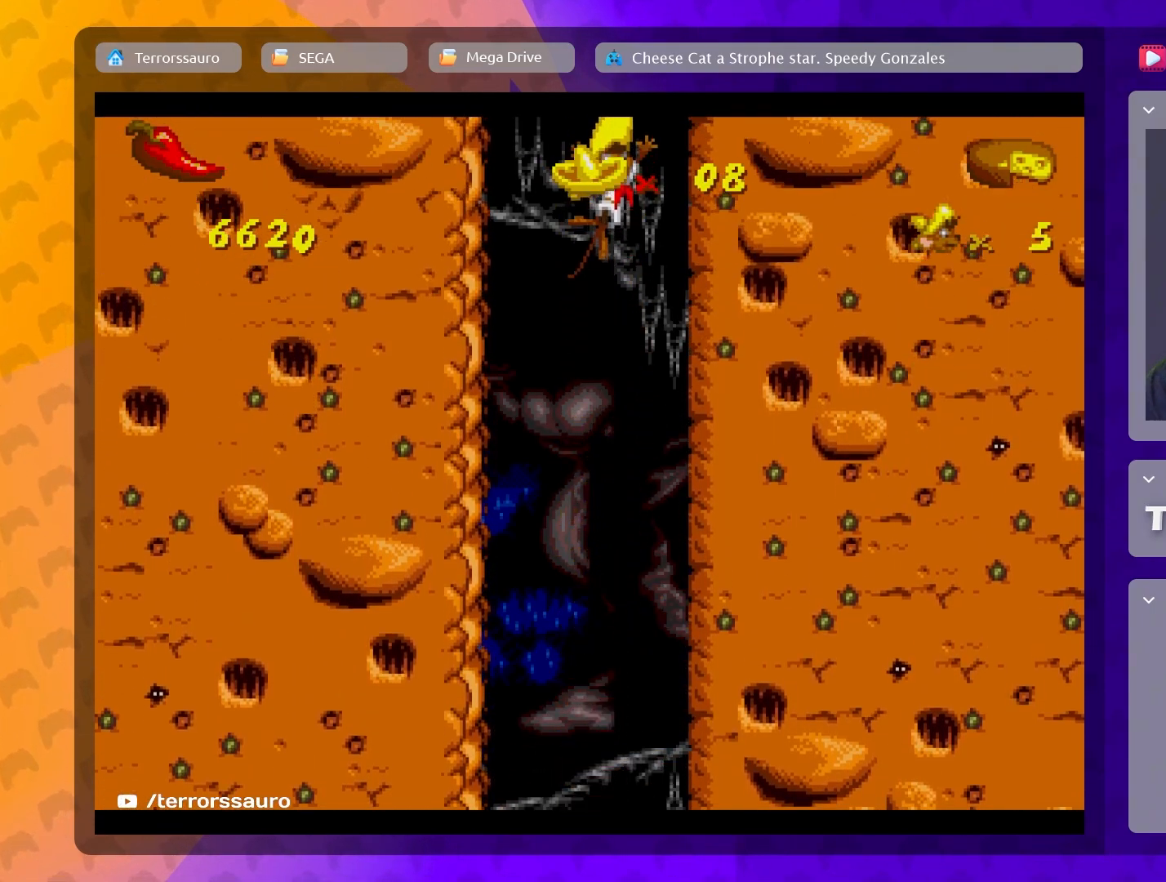
{"buttons": [], "left_stick": "center", "events": []}
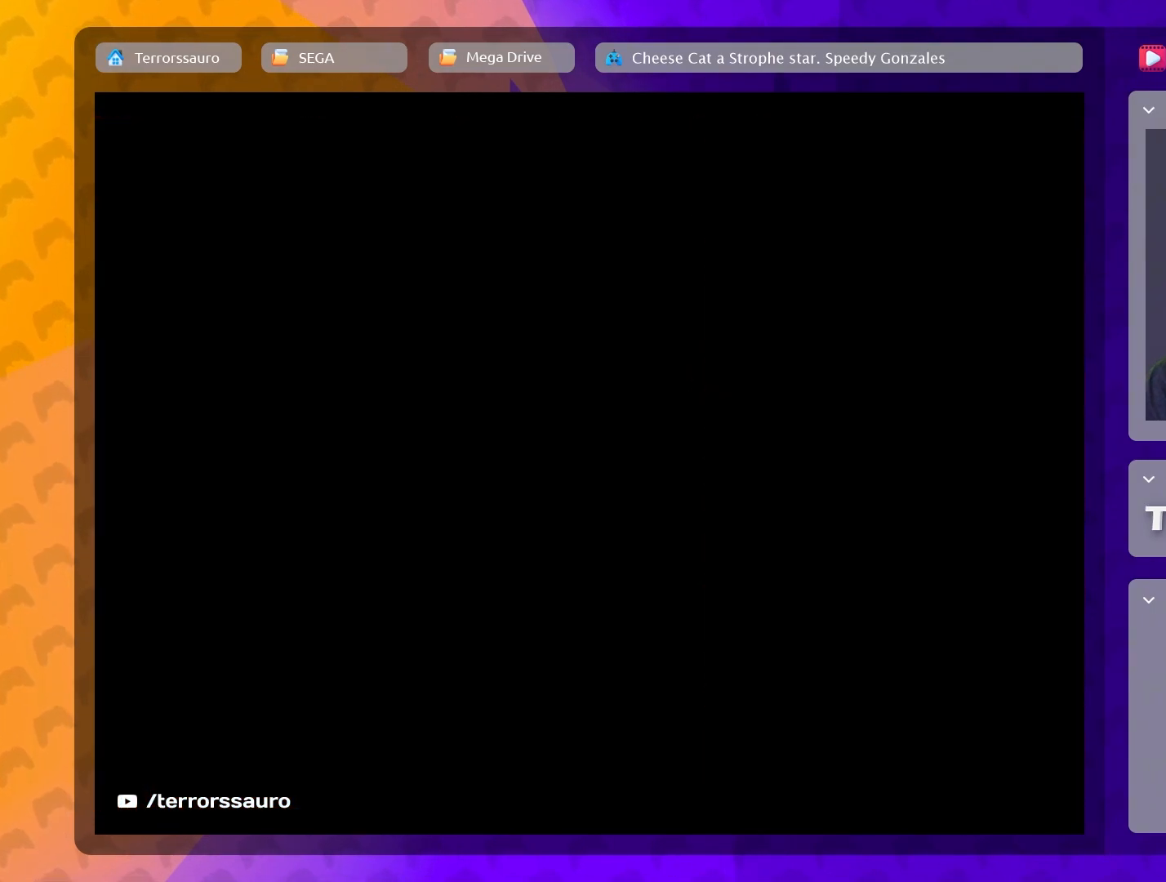
{"buttons": [], "left_stick": "center", "events": []}
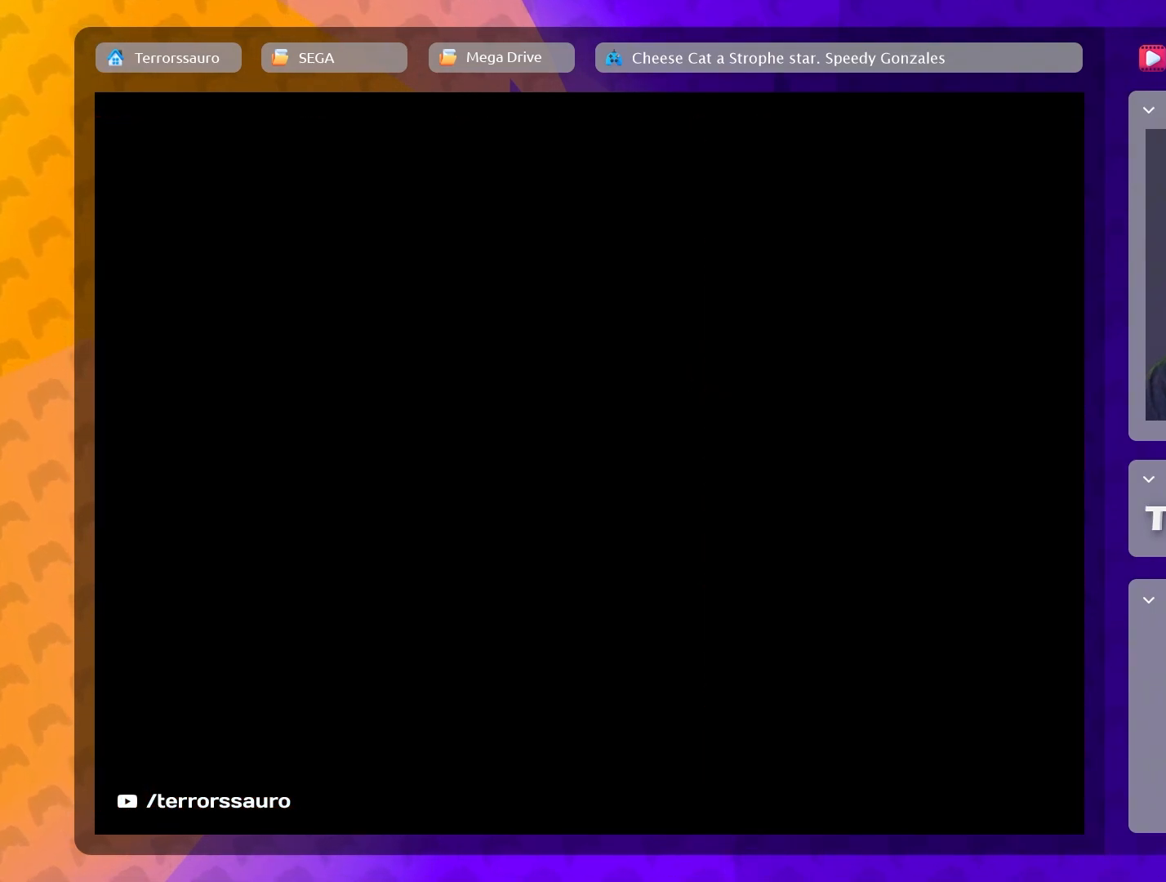
{"buttons": [], "left_stick": "right", "events": [[83, "left_stick", "right"]]}
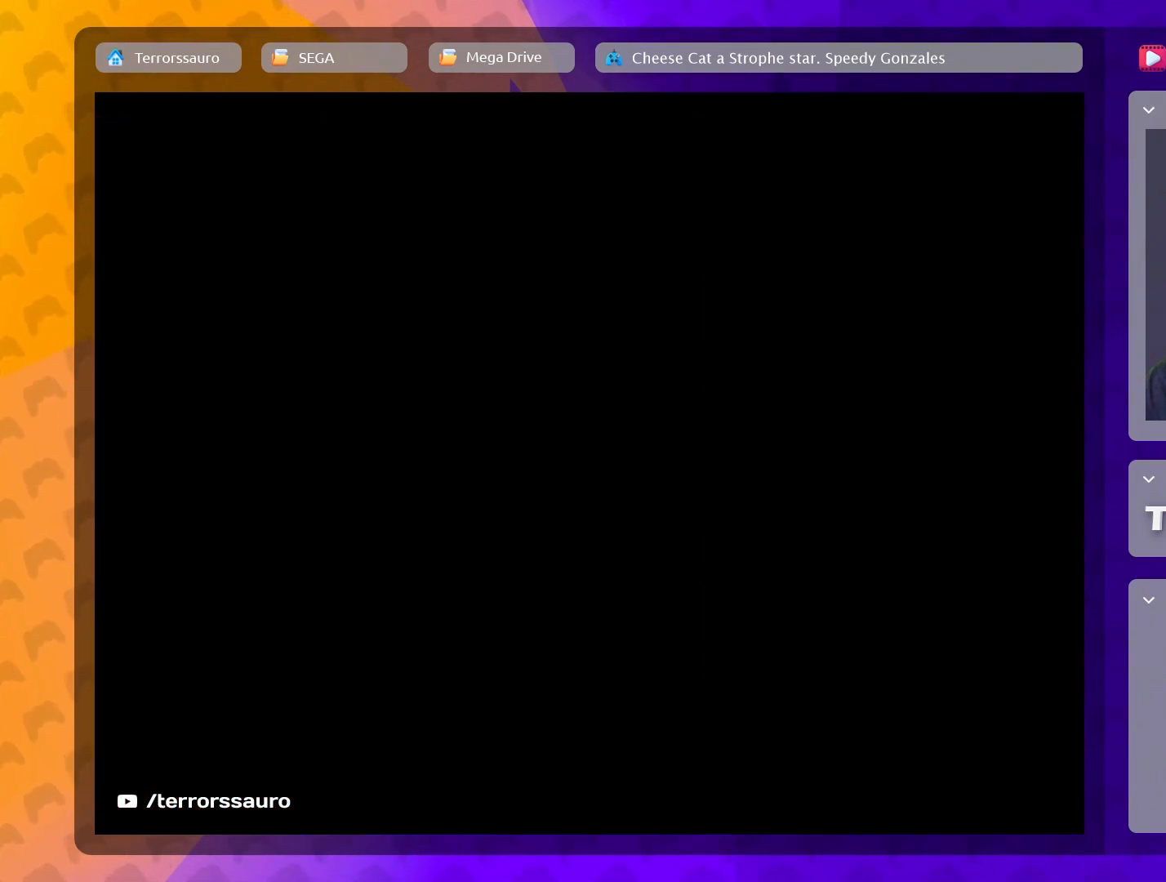
{"buttons": [], "left_stick": "right", "events": []}
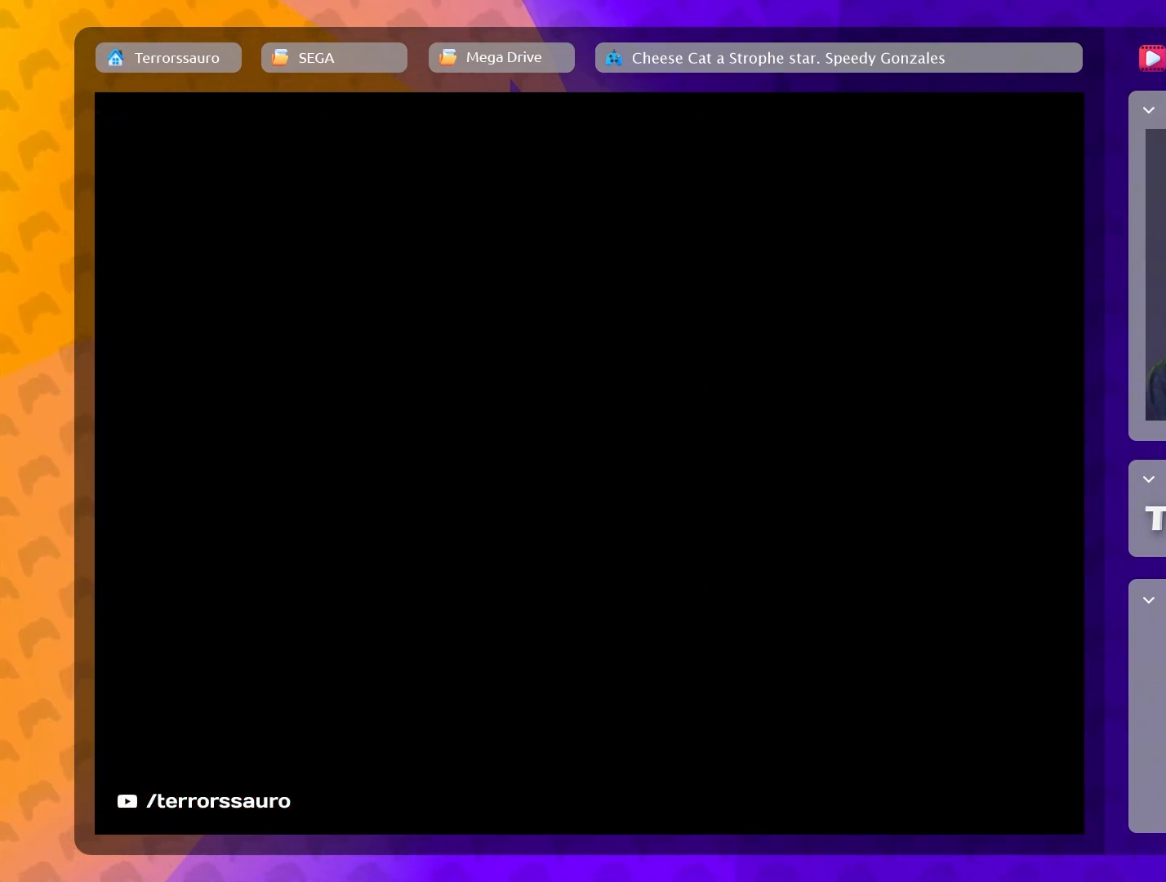
{"buttons": [], "left_stick": "center", "events": [[467, "left_stick", "center"]]}
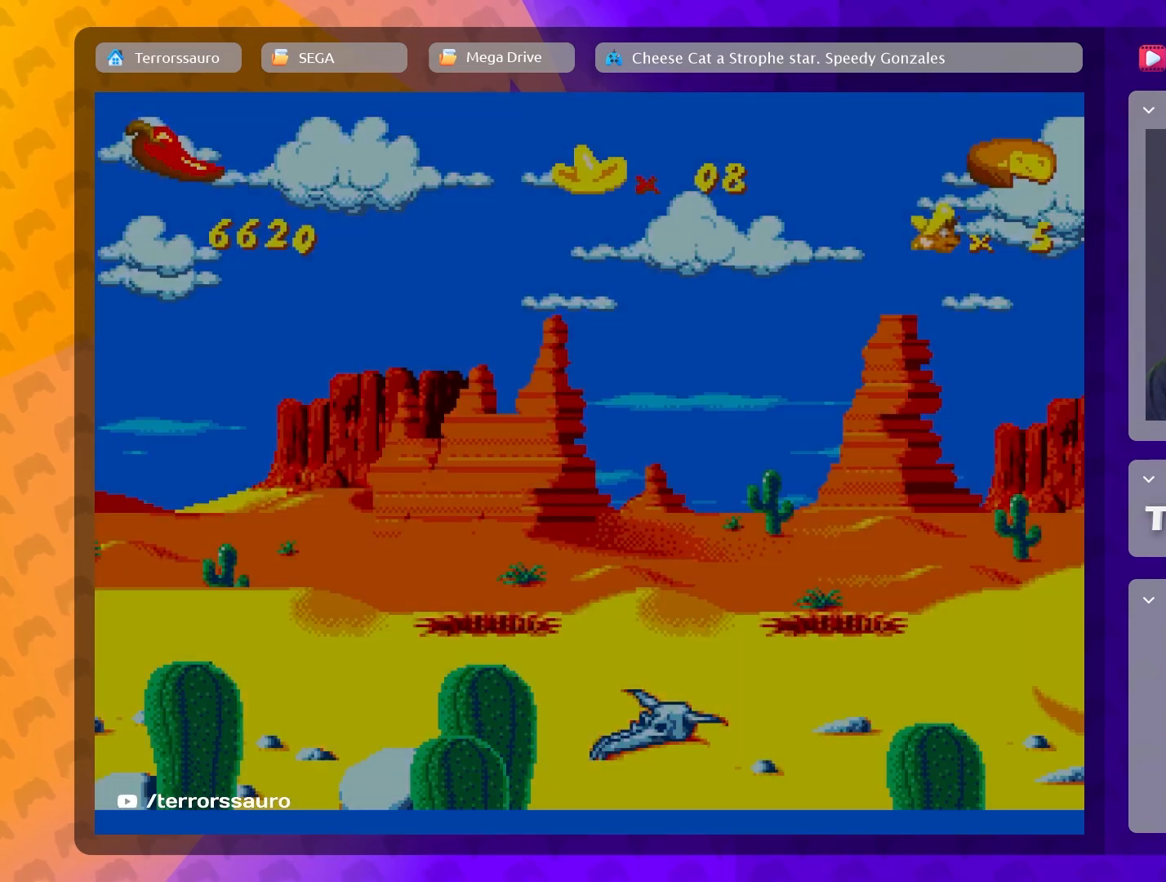
{"buttons": [], "left_stick": "right", "events": [[150, "left_stick", "right"]]}